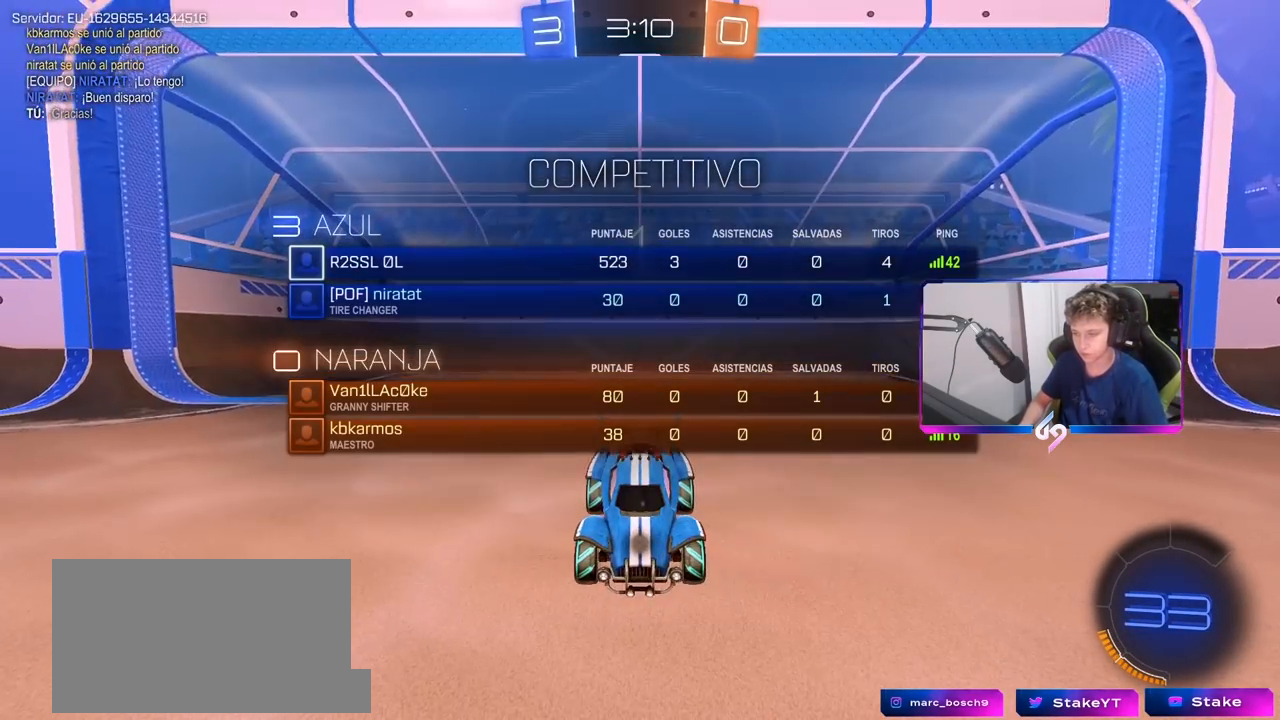
Gameplay with keyboard and mouse; each line is a JSON object with the keys and mouse buttons held at the frame after it. "events" lists presses ("down") and releases ("up") of "1", "2", "3", "4", "5", "a", "alt", "c", "caps_lock", "ctrl", "d", "e", "f", "g", "q", "r", "s", "shift", "space", "t", "tab", "v", "w", "x", "z", "mouse_left", "mouse_wheel" and "mouse_right" between this image and that frame as [ms after this image, input, new state], when the widget could be followed in between. "mouse_left", "mouse_wheel", "mouse_right" = the "left", "wheel", "right" buttons of the "mouse" list. No other keys are recorded. "wheel" means that the mouse wheel is clicked or scrolled. "mouse_move" is the direction in which the mouse moves at that frame (one of eight, or "still"), when it could be read.
{"keys": ["tab", "w"], "mouse": [], "mouse_move": "down-right", "events": [[150, "mouse_wheel", "up"], [333, "space", "down"], [483, "space", "up"]]}
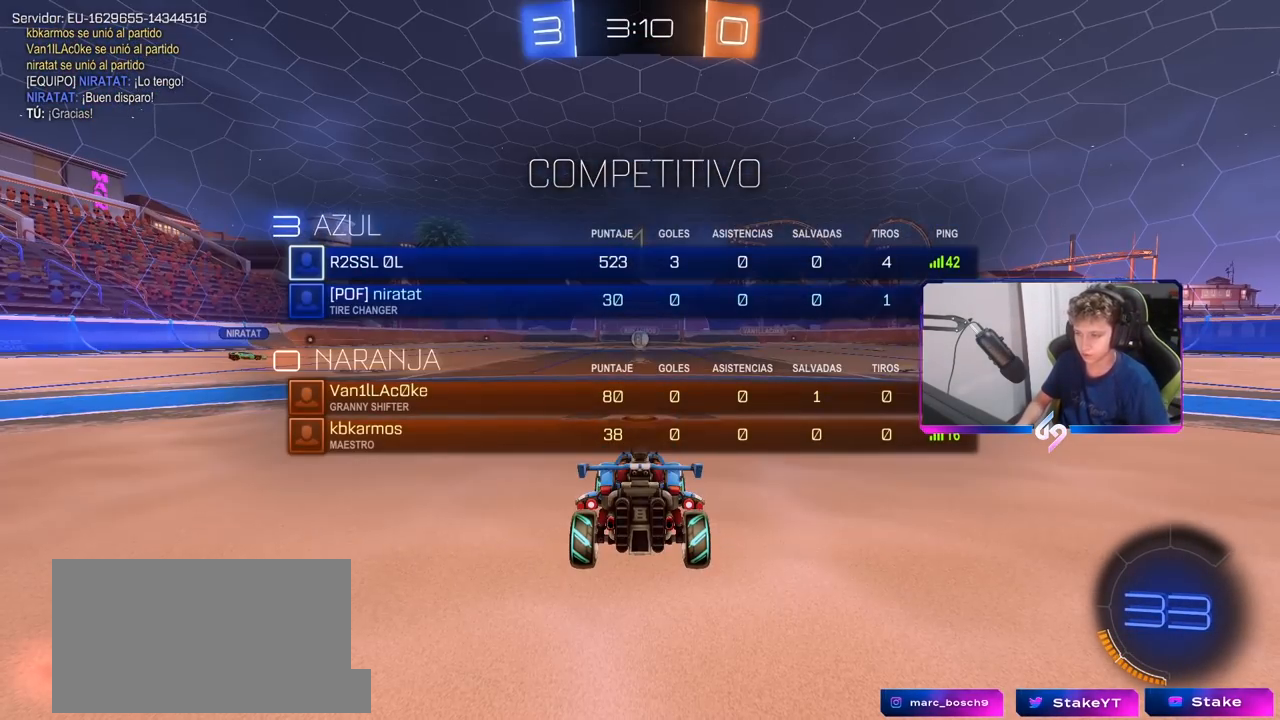
{"keys": ["w"], "mouse": ["left"], "mouse_move": "up-left", "events": [[83, "mouse_left", "down"], [183, "tab", "up"]]}
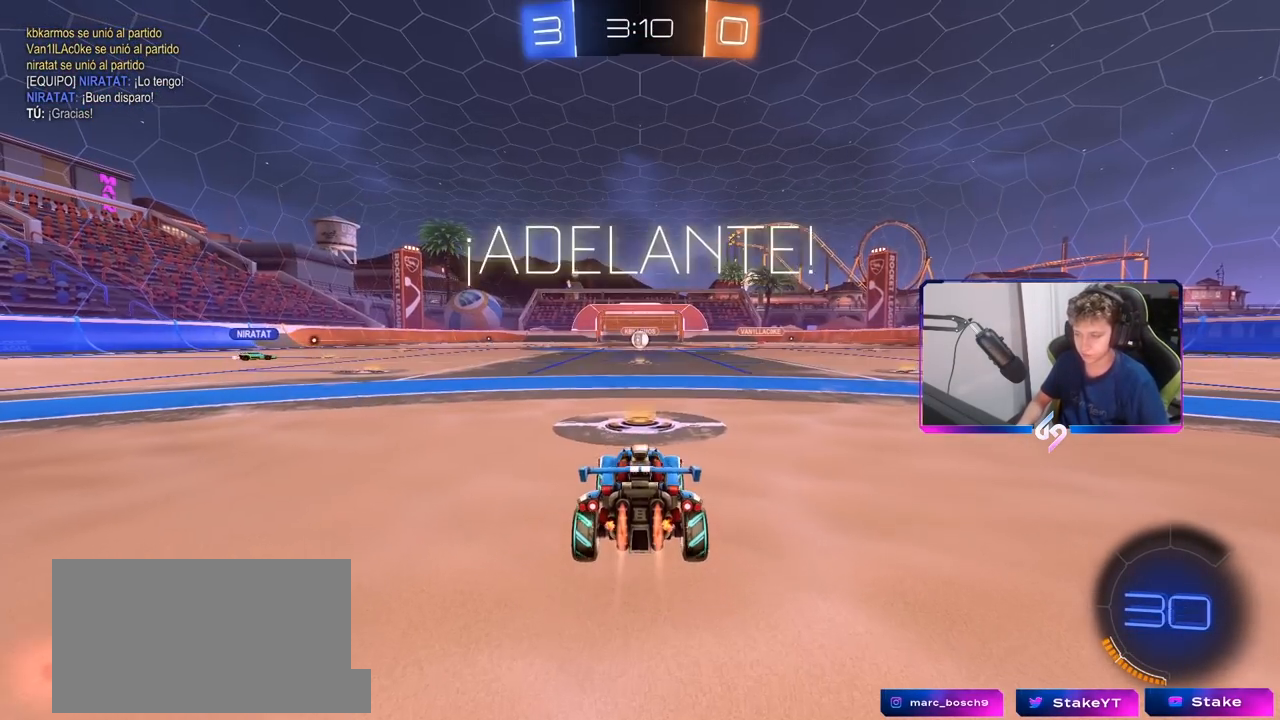
{"keys": ["a", "shift", "w"], "mouse": ["left"], "mouse_move": "down-left", "events": [[283, "d", "down"], [367, "mouse_right", "down"], [417, "d", "up"], [417, "shift", "down"], [467, "a", "down"], [467, "mouse_right", "up"]]}
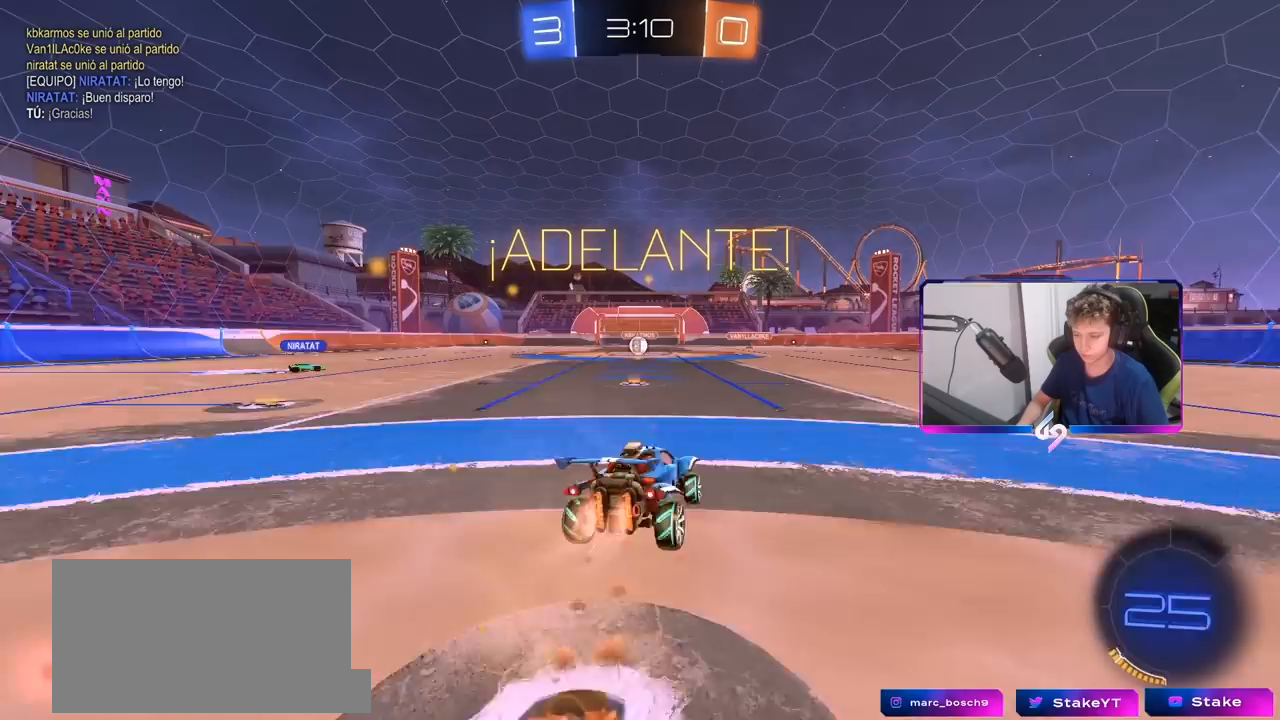
{"keys": ["a", "shift"], "mouse": ["left"], "mouse_move": "still", "events": [[17, "mouse_right", "down"], [17, "s", "down"], [50, "w", "up"], [250, "mouse_right", "up"], [433, "s", "up"]]}
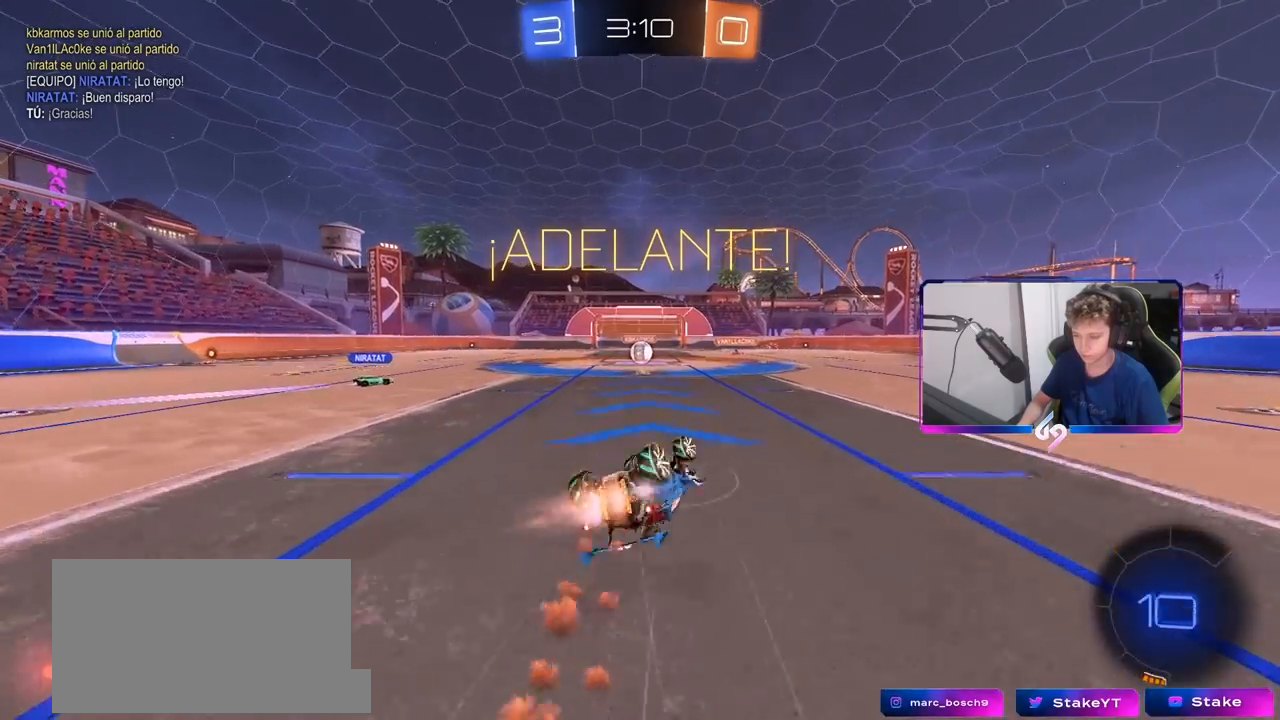
{"keys": [], "mouse": [], "mouse_move": "still", "events": [[133, "s", "down"], [183, "mouse_left", "up"], [267, "s", "up"], [300, "shift", "up"], [350, "a", "up"]]}
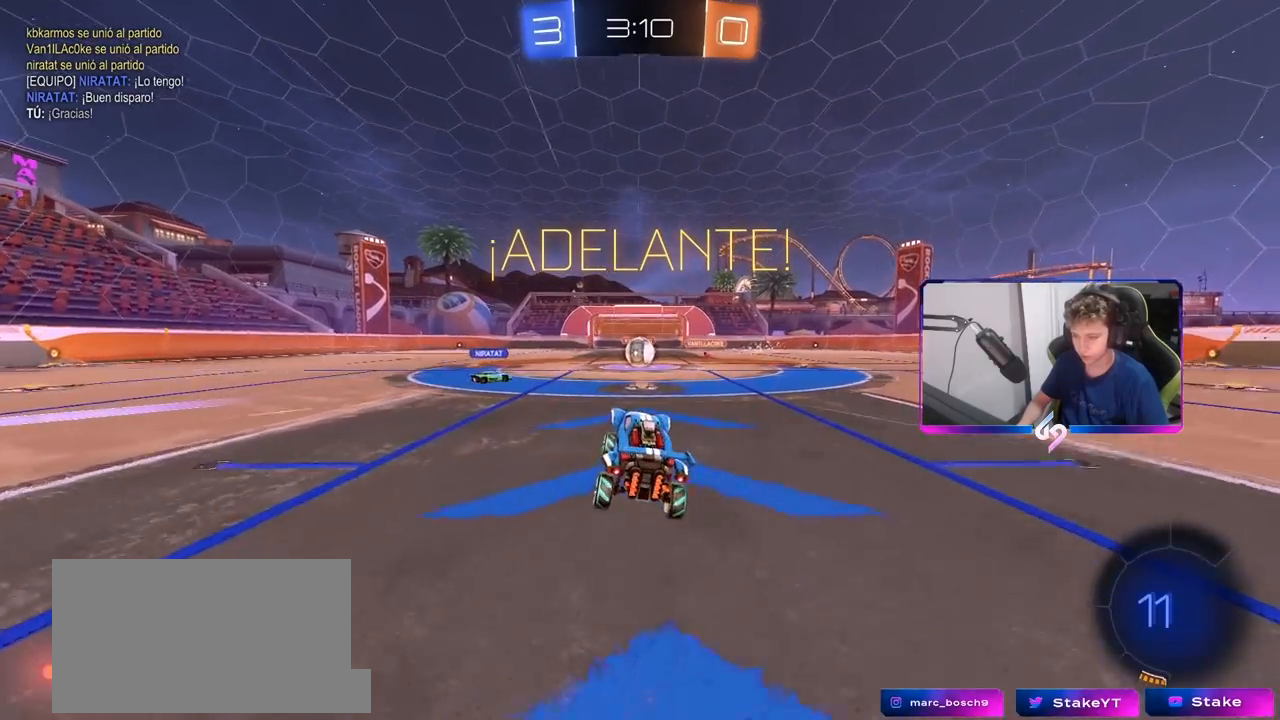
{"keys": ["d", "w"], "mouse": [], "mouse_move": "still", "events": [[33, "w", "down"], [467, "d", "down"]]}
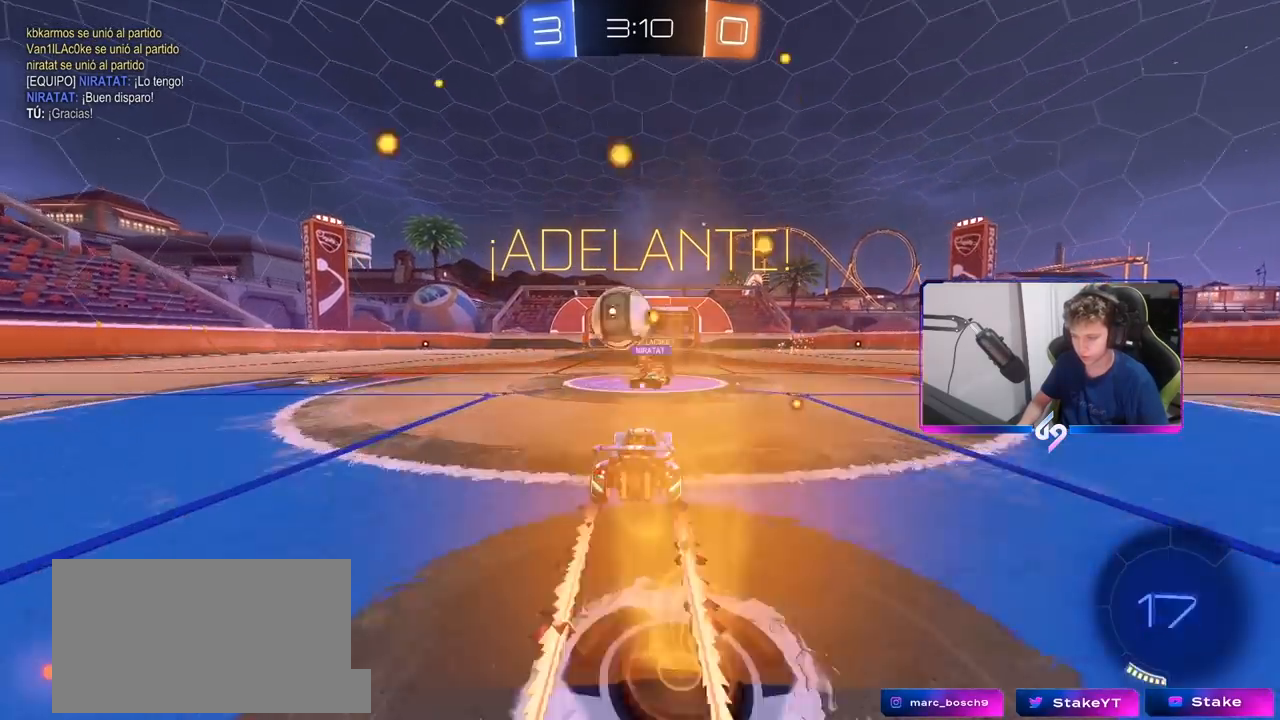
{"keys": ["a", "w"], "mouse": ["left"], "mouse_move": "still", "events": [[17, "d", "up"], [50, "a", "down"], [150, "shift", "down"], [283, "shift", "up"], [433, "mouse_left", "down"]]}
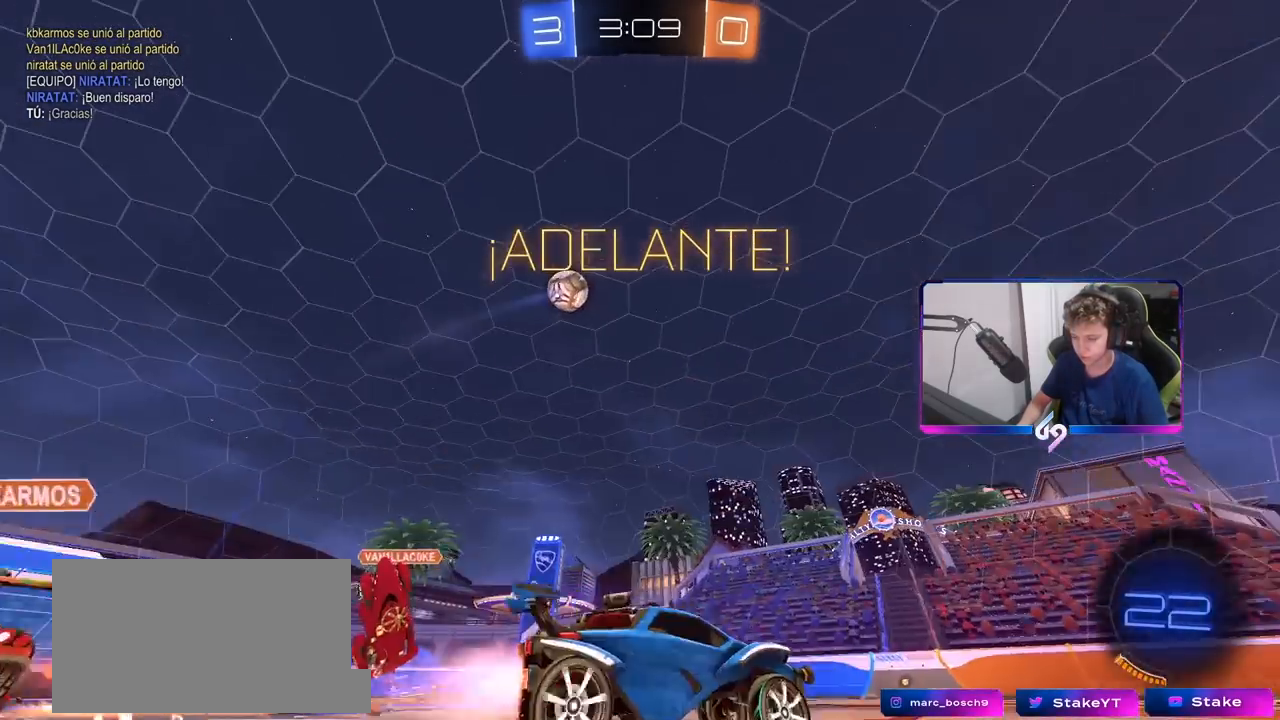
{"keys": [], "mouse": [], "mouse_move": "still", "events": [[217, "space", "down"], [367, "a", "up"], [367, "space", "up"], [450, "mouse_left", "up"], [450, "w", "up"]]}
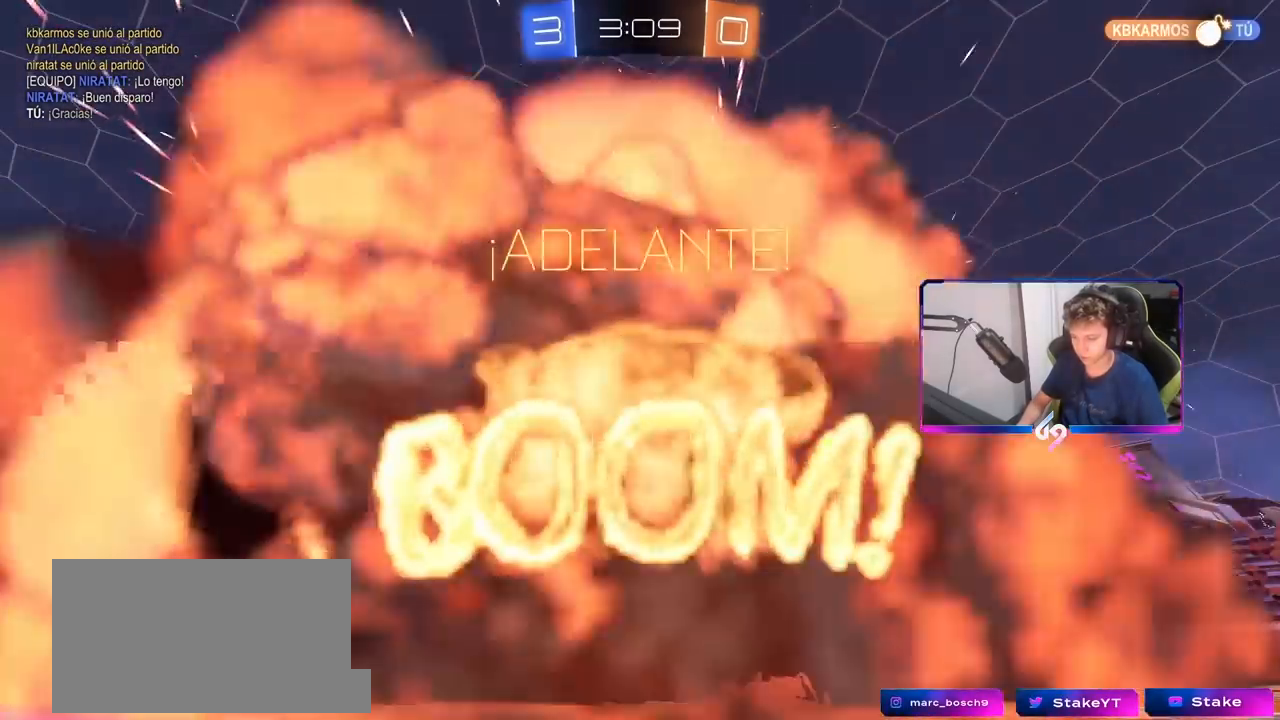
{"keys": [], "mouse": [], "mouse_move": "still", "events": []}
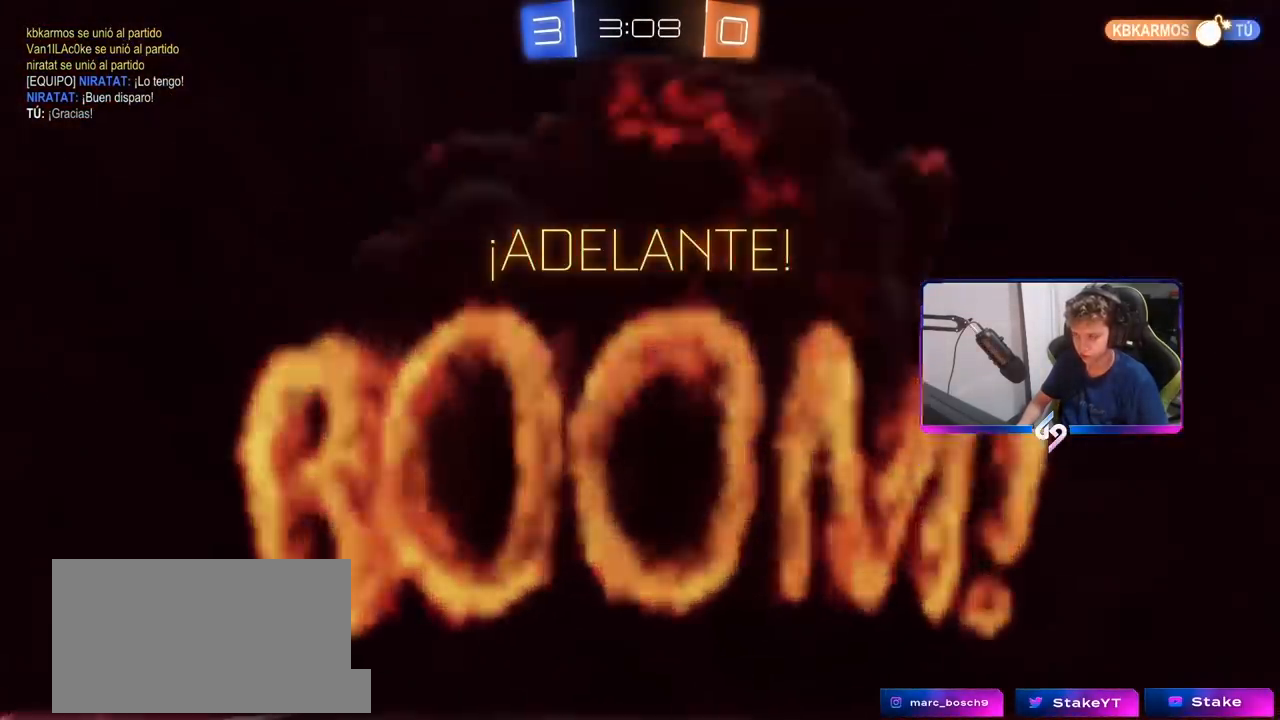
{"keys": [], "mouse": [], "mouse_move": "still", "events": []}
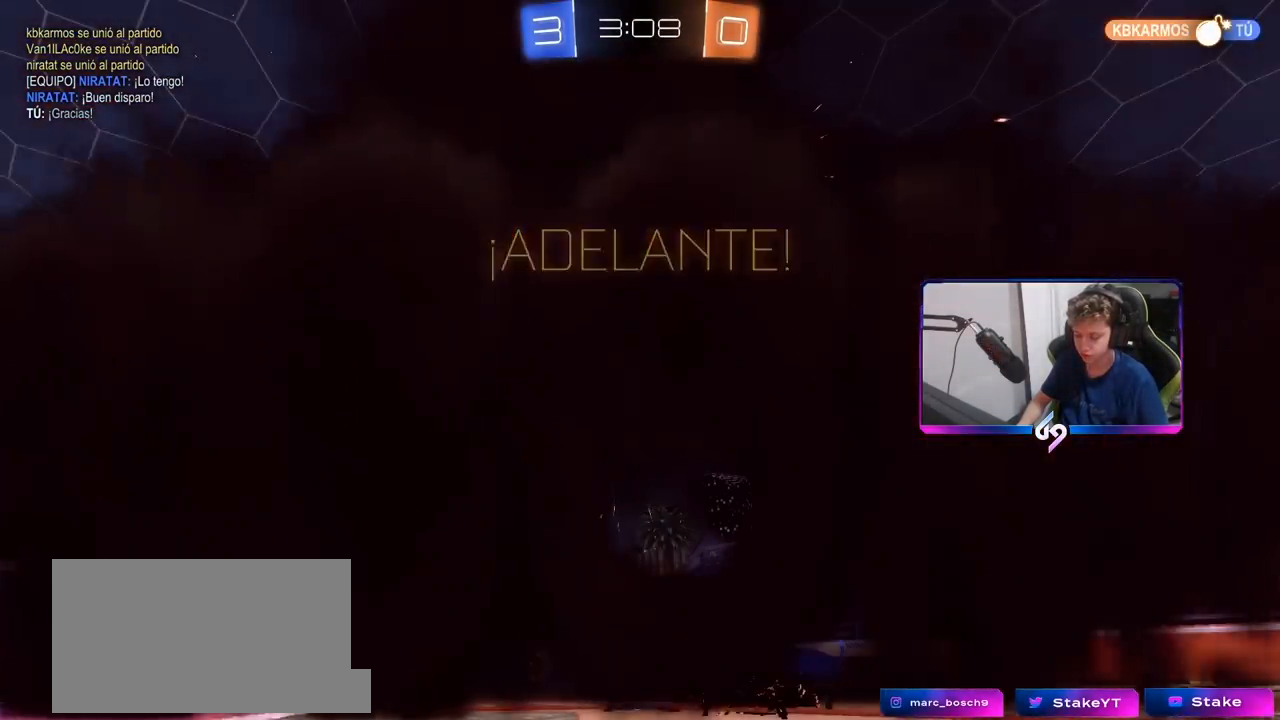
{"keys": [], "mouse": [], "mouse_move": "still", "events": []}
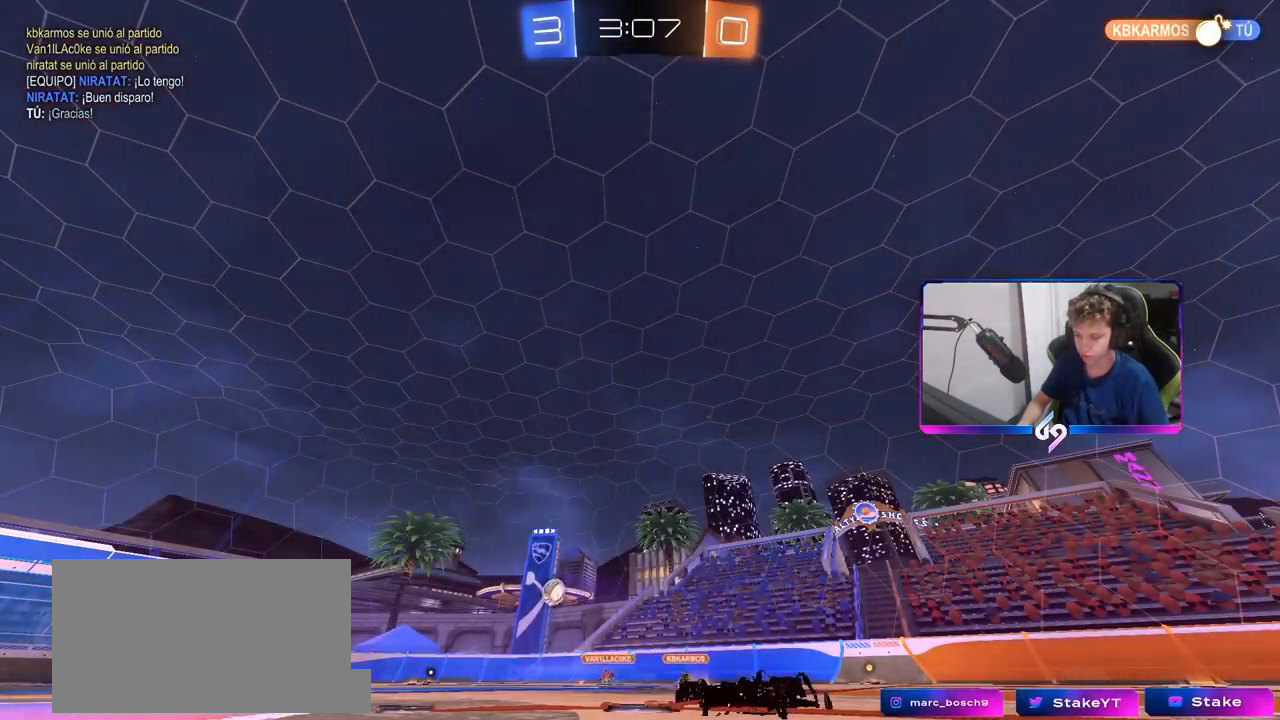
{"keys": [], "mouse": [], "mouse_move": "still", "events": []}
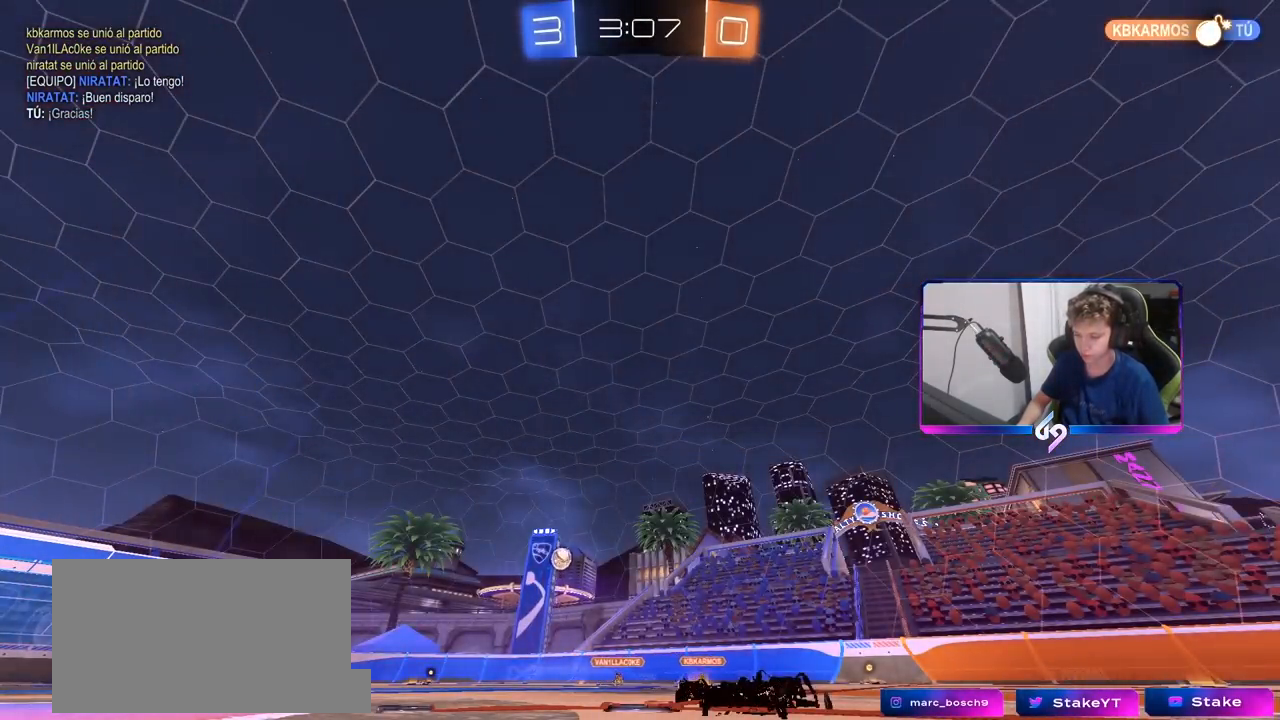
{"keys": [], "mouse": [], "mouse_move": "still", "events": []}
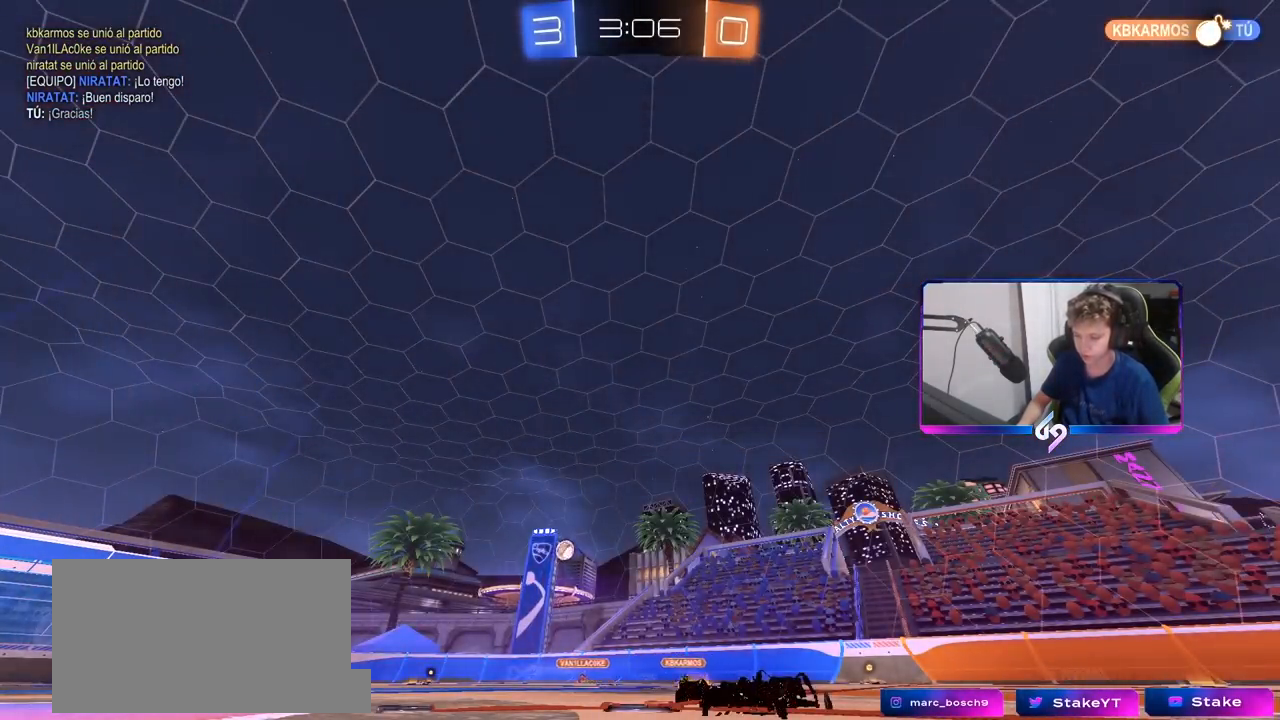
{"keys": ["a", "w"], "mouse": [], "mouse_move": "still", "events": [[267, "w", "down"], [317, "a", "down"]]}
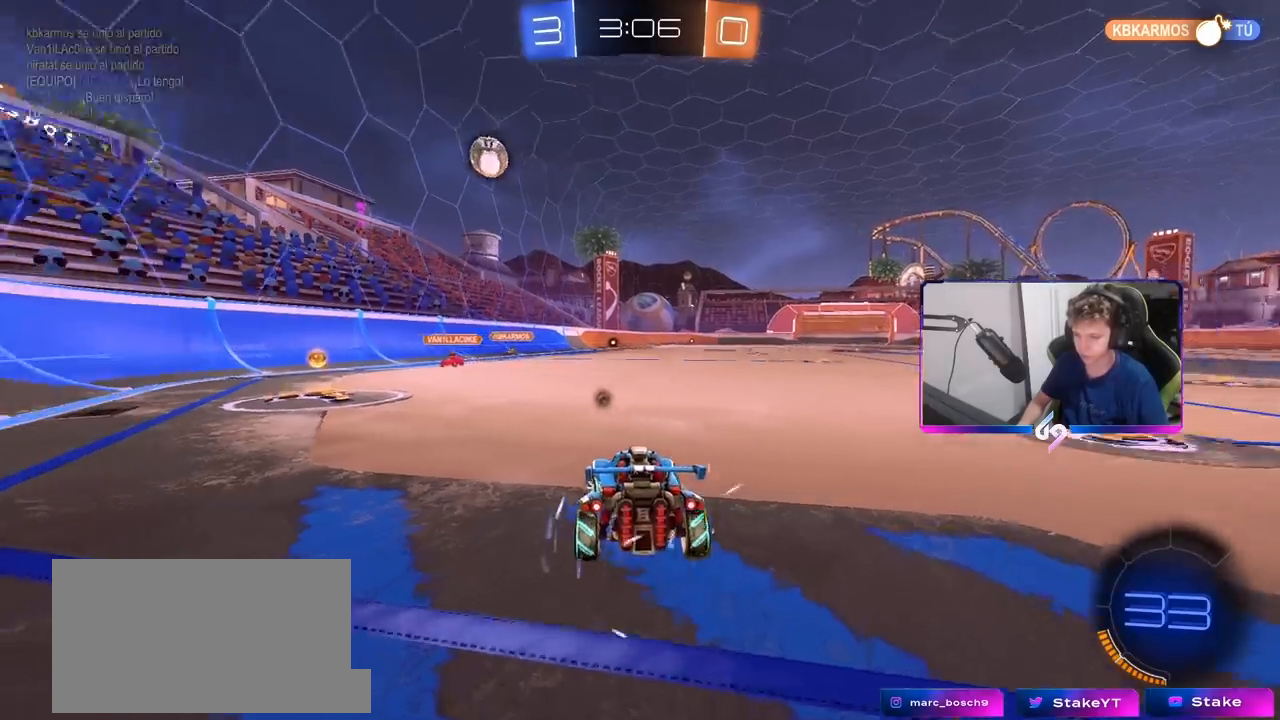
{"keys": ["a", "w"], "mouse": [], "mouse_move": "still", "events": [[100, "space", "down"], [283, "space", "up"]]}
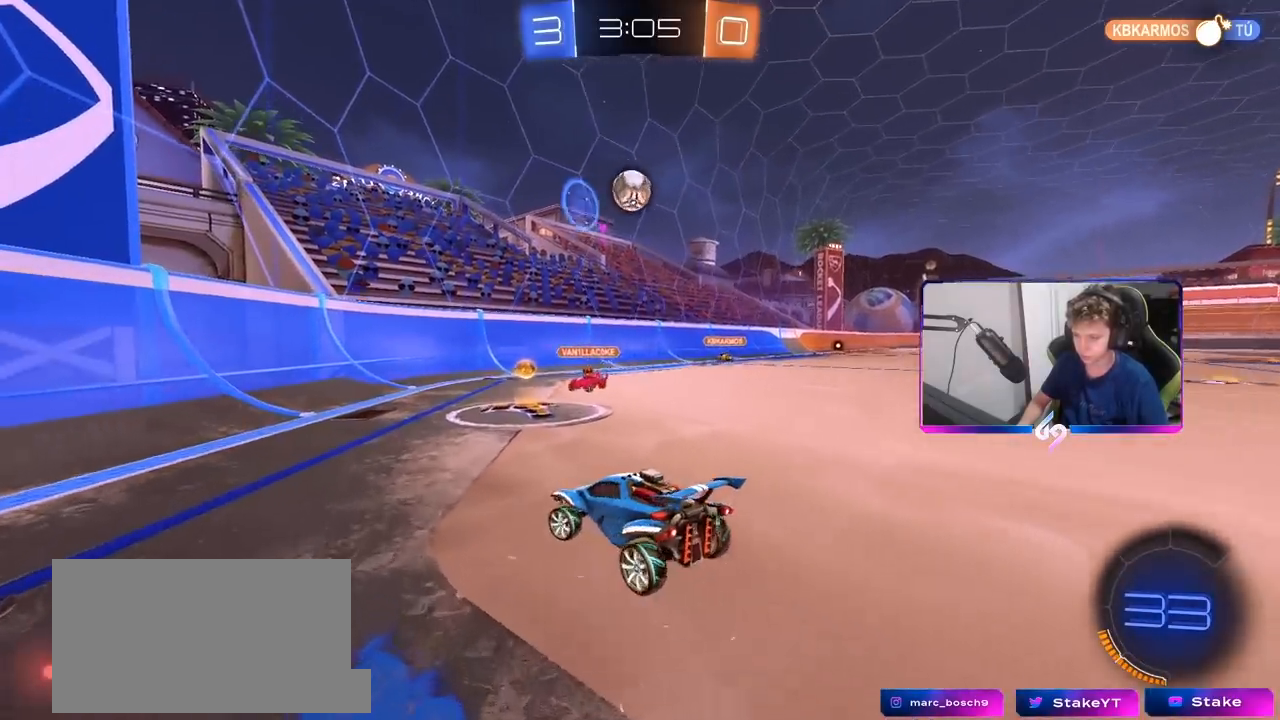
{"keys": ["d", "shift", "w"], "mouse": [], "mouse_move": "still", "events": [[333, "a", "up"], [333, "d", "down"], [433, "shift", "down"]]}
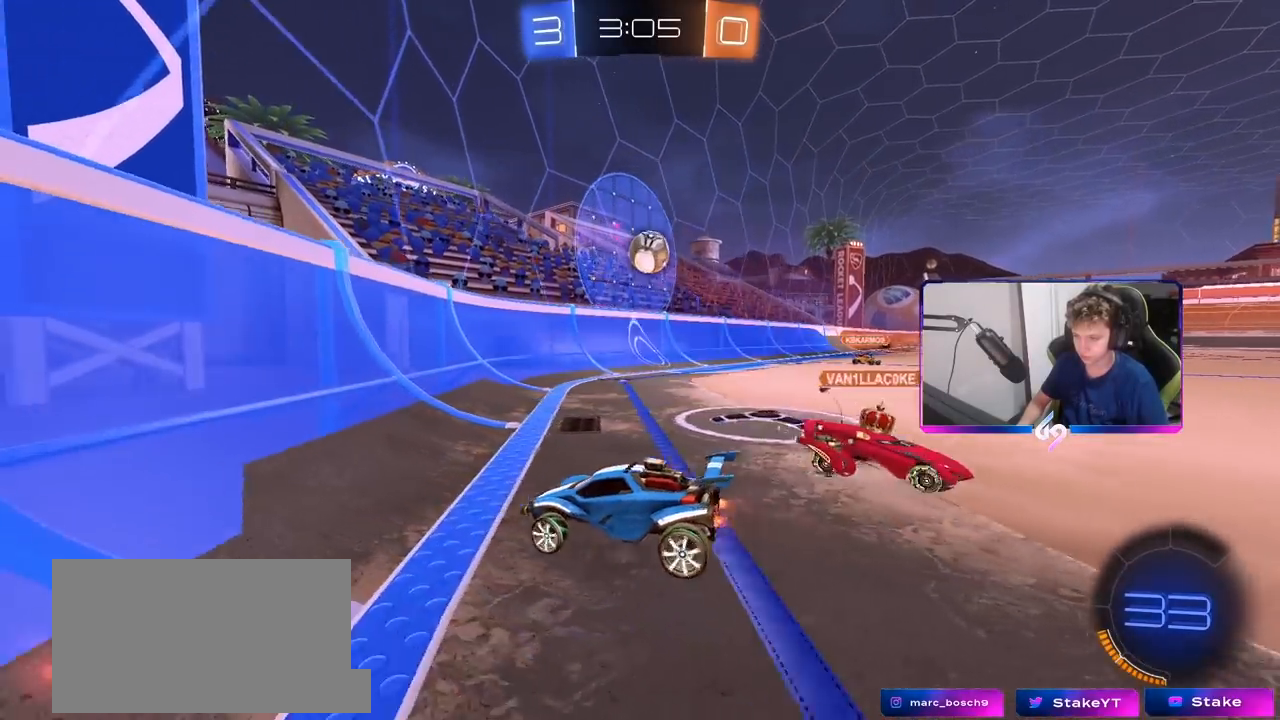
{"keys": ["d", "w"], "mouse": [], "mouse_move": "still", "events": [[67, "shift", "up"]]}
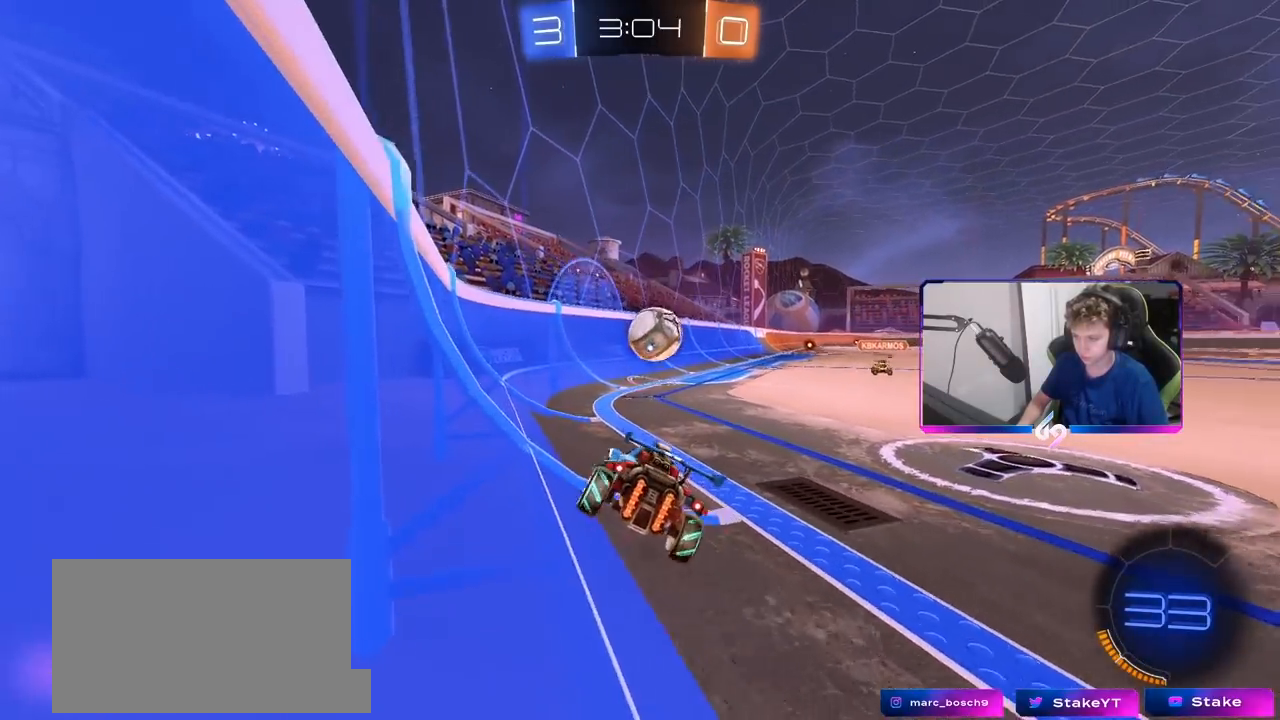
{"keys": [], "mouse": [], "mouse_move": "still", "events": [[50, "w", "up"], [183, "s", "down"], [283, "a", "down"], [283, "d", "up"], [367, "a", "up"], [367, "s", "up"]]}
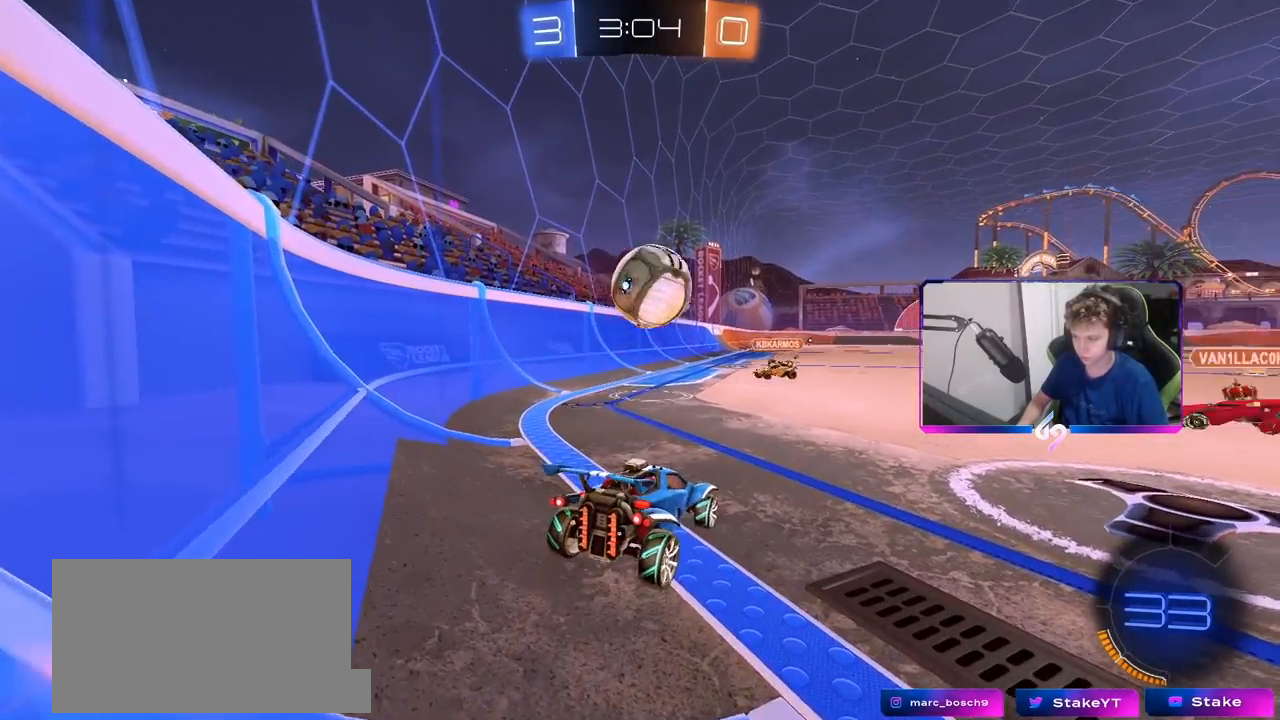
{"keys": ["a", "w"], "mouse": [], "mouse_move": "still", "events": [[17, "d", "down"], [117, "w", "down"], [350, "d", "up"], [433, "a", "down"]]}
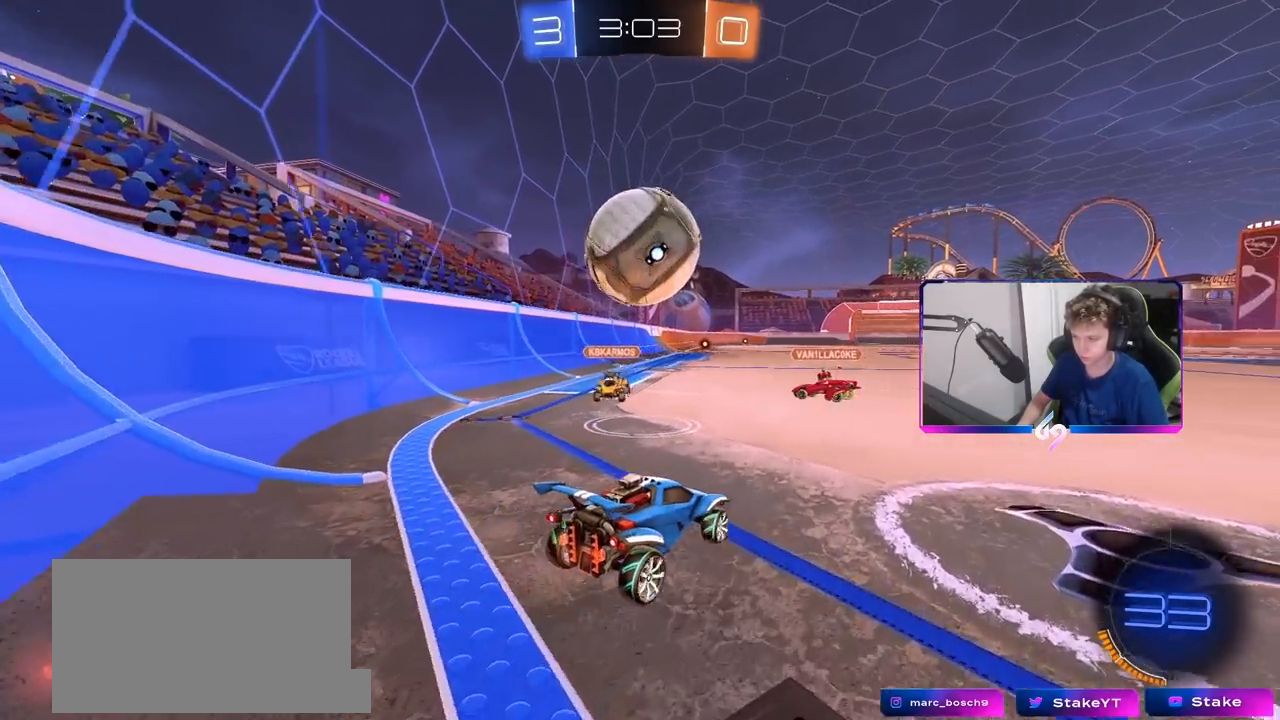
{"keys": ["a", "s", "shift", "space"], "mouse": [], "mouse_move": "still", "events": [[67, "a", "up"], [67, "mouse_right", "down"], [117, "d", "down"], [117, "w", "up"], [167, "d", "up"], [167, "mouse_right", "up"], [217, "a", "down"], [217, "shift", "down"], [267, "w", "down"], [317, "mouse_right", "down"], [317, "space", "down"], [450, "mouse_right", "up"], [450, "s", "down"], [450, "w", "up"]]}
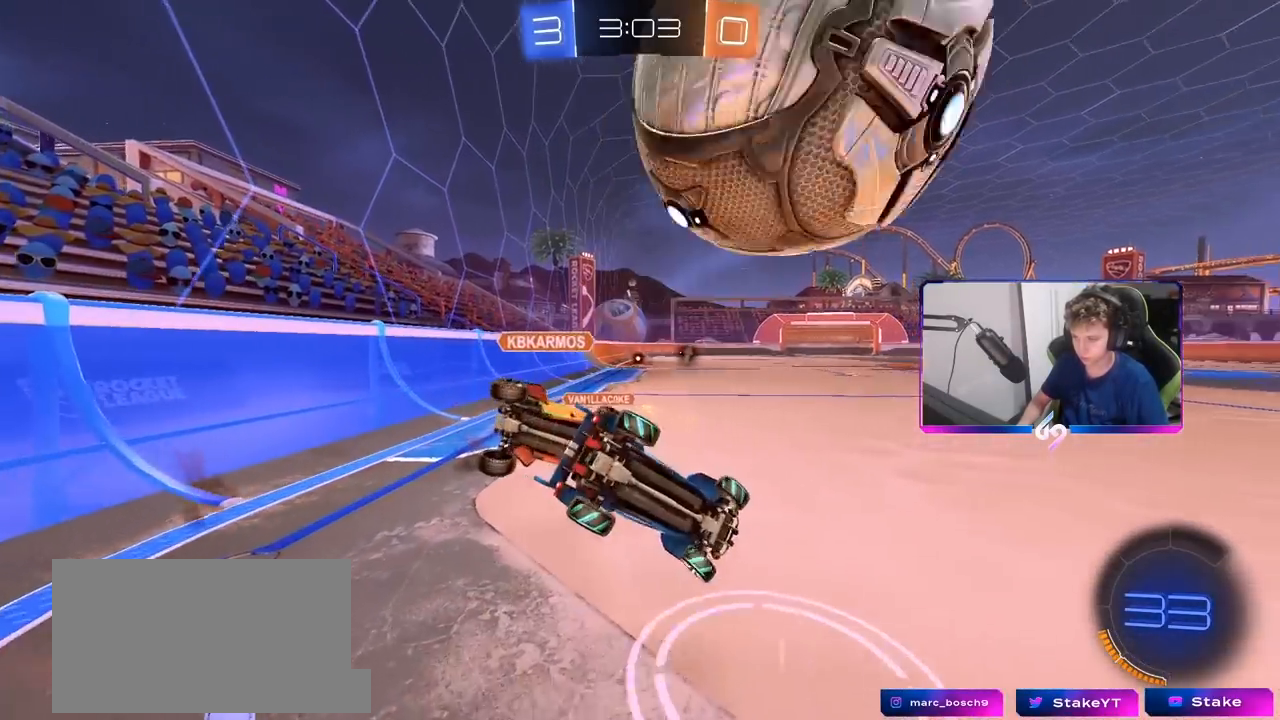
{"keys": ["a", "s", "shift"], "mouse": [], "mouse_move": "still", "events": [[50, "space", "up"], [133, "s", "up"], [283, "s", "down"], [317, "space", "down"], [467, "space", "up"]]}
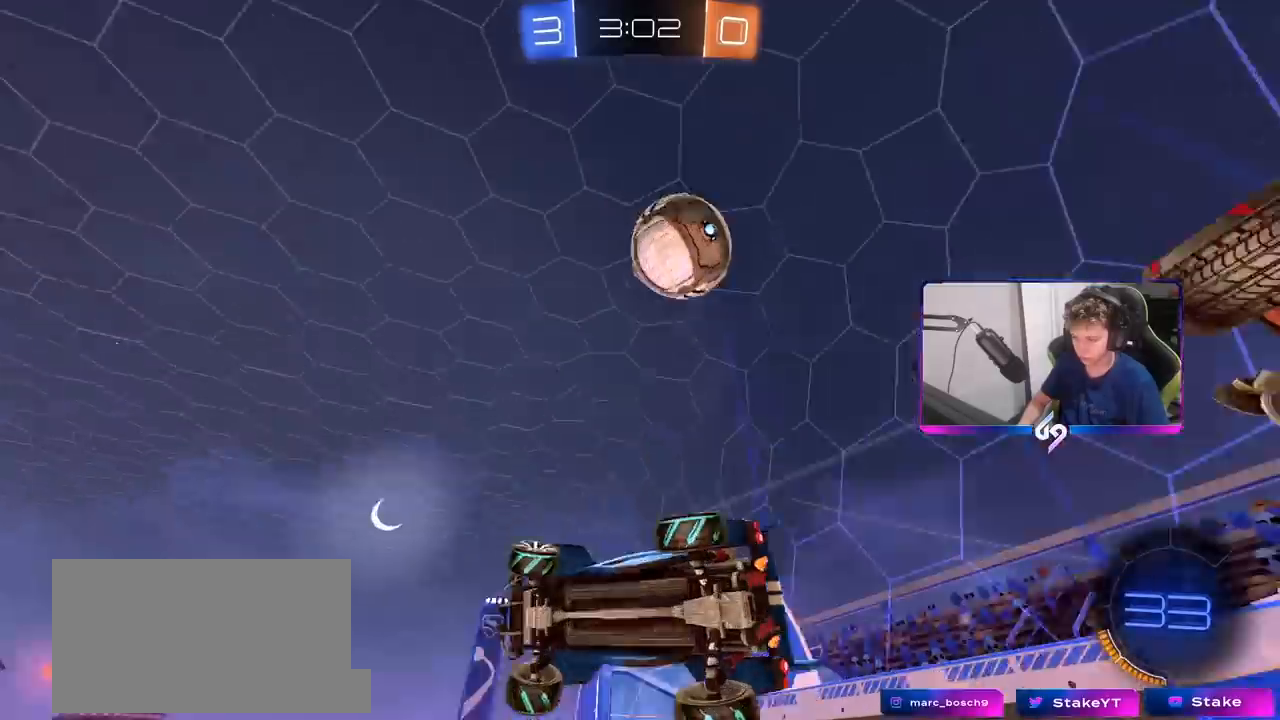
{"keys": ["d", "w"], "mouse": ["left"], "mouse_move": "still", "events": [[117, "a", "up"], [117, "shift", "up"], [167, "d", "down"], [250, "s", "up"], [383, "w", "down"], [483, "mouse_left", "down"]]}
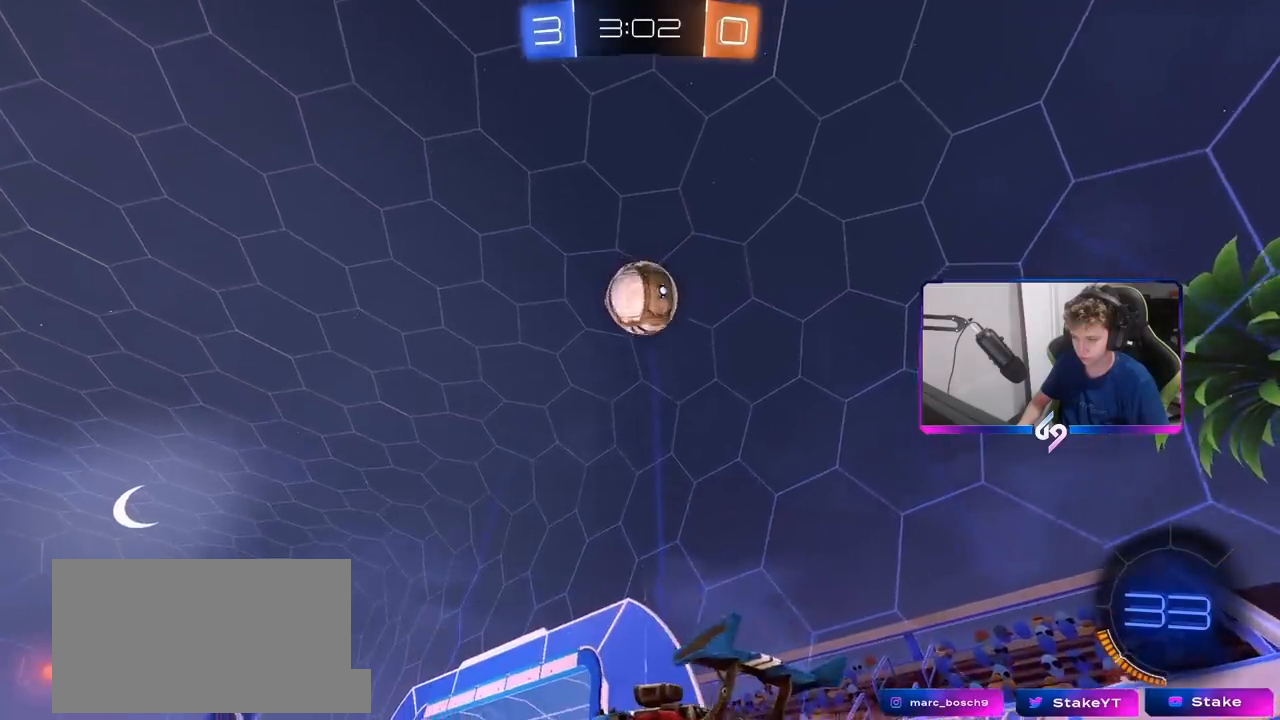
{"keys": ["a", "s", "shift"], "mouse": ["right"], "mouse_move": "up-left", "events": [[167, "d", "up"], [217, "mouse_left", "up"], [250, "d", "down"], [250, "w", "up"], [300, "d", "up"], [300, "mouse_right", "down"], [400, "s", "down"], [500, "a", "down"], [500, "shift", "down"]]}
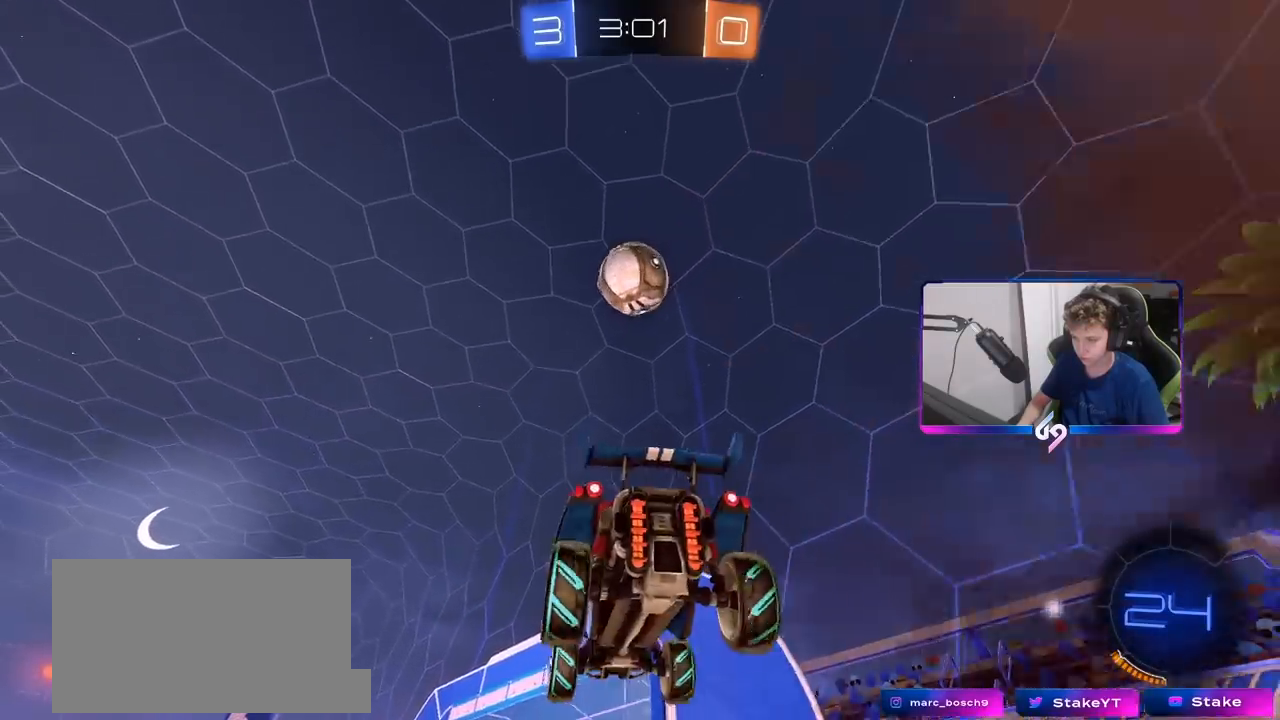
{"keys": ["a", "shift"], "mouse": [], "mouse_move": "left", "events": [[83, "a", "up"], [83, "mouse_right", "up"], [83, "s", "up"], [83, "shift", "up"], [133, "mouse_right", "down"], [183, "mouse_left", "down"], [333, "a", "down"], [333, "mouse_right", "up"], [333, "shift", "down"], [333, "w", "down"], [383, "mouse_left", "up"], [467, "w", "up"]]}
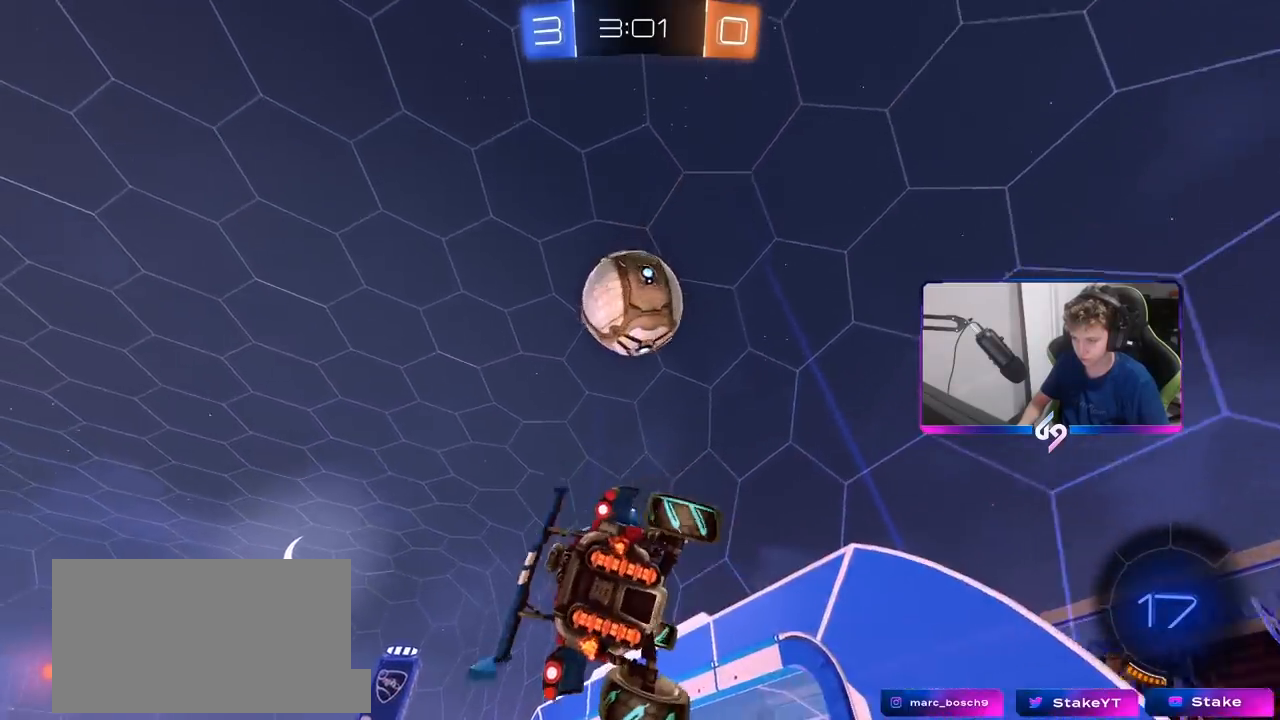
{"keys": ["d", "w"], "mouse": [], "mouse_move": "still", "events": [[67, "a", "up"], [67, "d", "down"], [67, "shift", "up"], [67, "space", "down"], [250, "space", "up"], [250, "w", "down"]]}
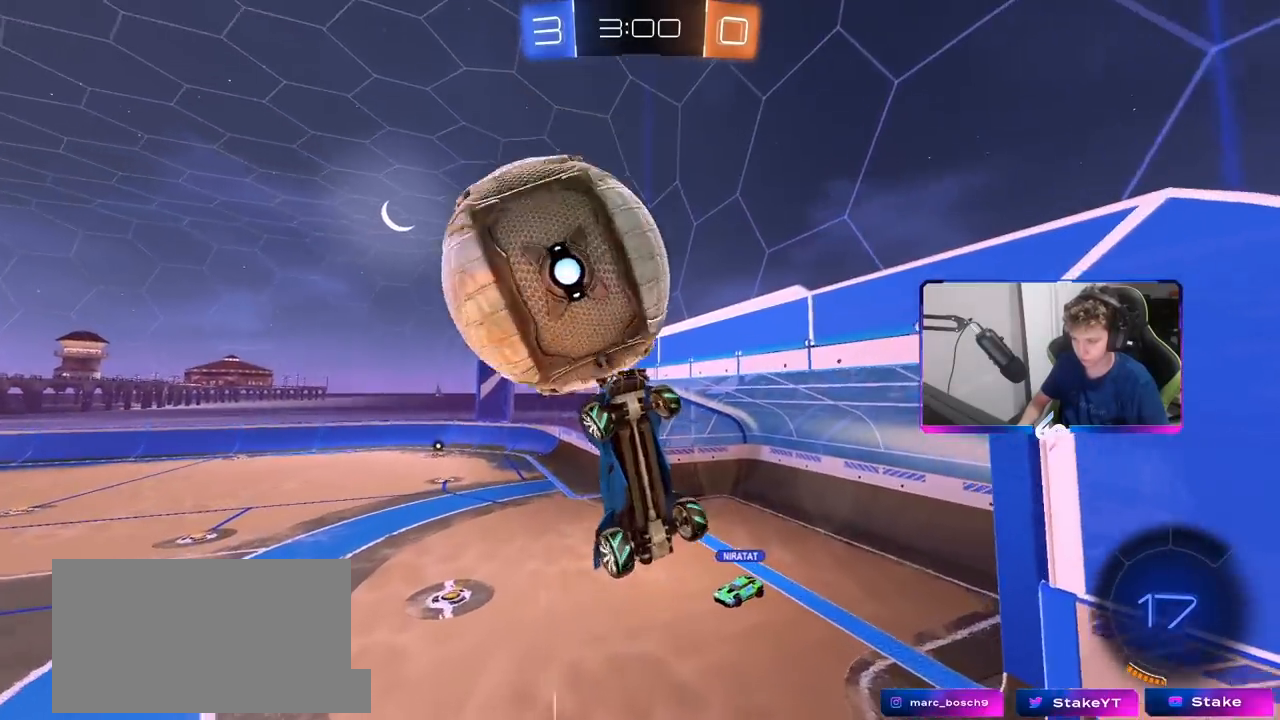
{"keys": ["space", "w"], "mouse": [], "mouse_move": "still", "events": [[33, "a", "down"], [33, "d", "up"], [83, "shift", "down"], [83, "w", "up"], [233, "s", "down"], [317, "a", "up"], [317, "s", "up"], [317, "shift", "up"], [350, "d", "down"], [450, "space", "down"], [450, "w", "down"], [500, "d", "up"]]}
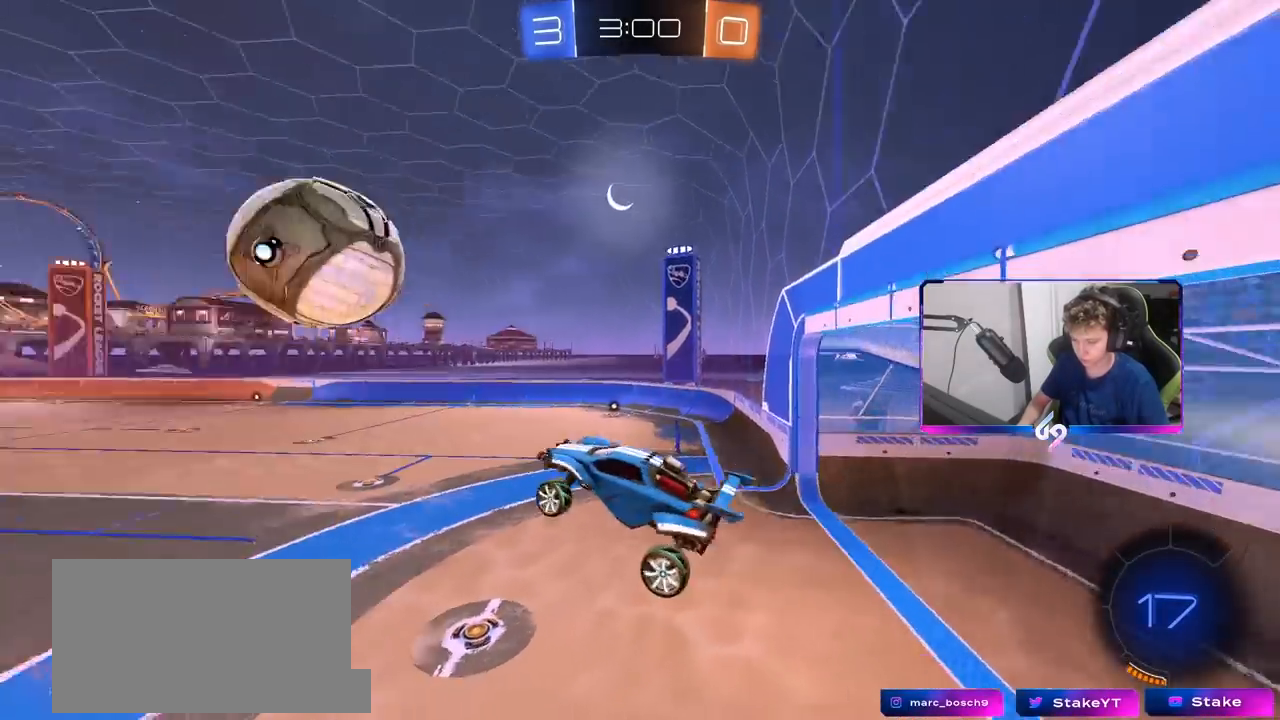
{"keys": ["s"], "mouse": [], "mouse_move": "still", "events": [[100, "a", "down"], [133, "space", "up"], [183, "a", "up"], [183, "w", "up"], [367, "s", "down"]]}
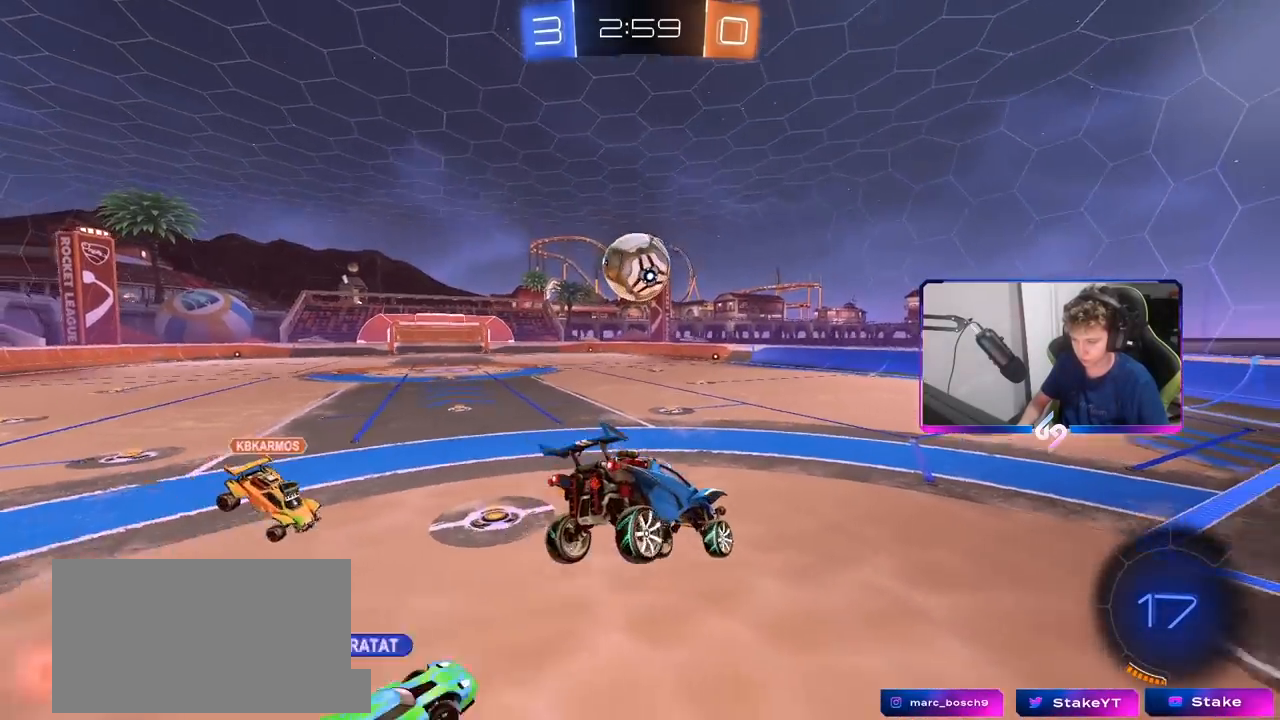
{"keys": ["a", "shift", "w"], "mouse": ["left", "right"], "mouse_move": "still", "events": [[50, "s", "up"], [100, "mouse_left", "down"], [300, "w", "down"], [350, "d", "down"], [433, "d", "up"], [433, "mouse_right", "down"], [483, "a", "down"], [483, "shift", "down"]]}
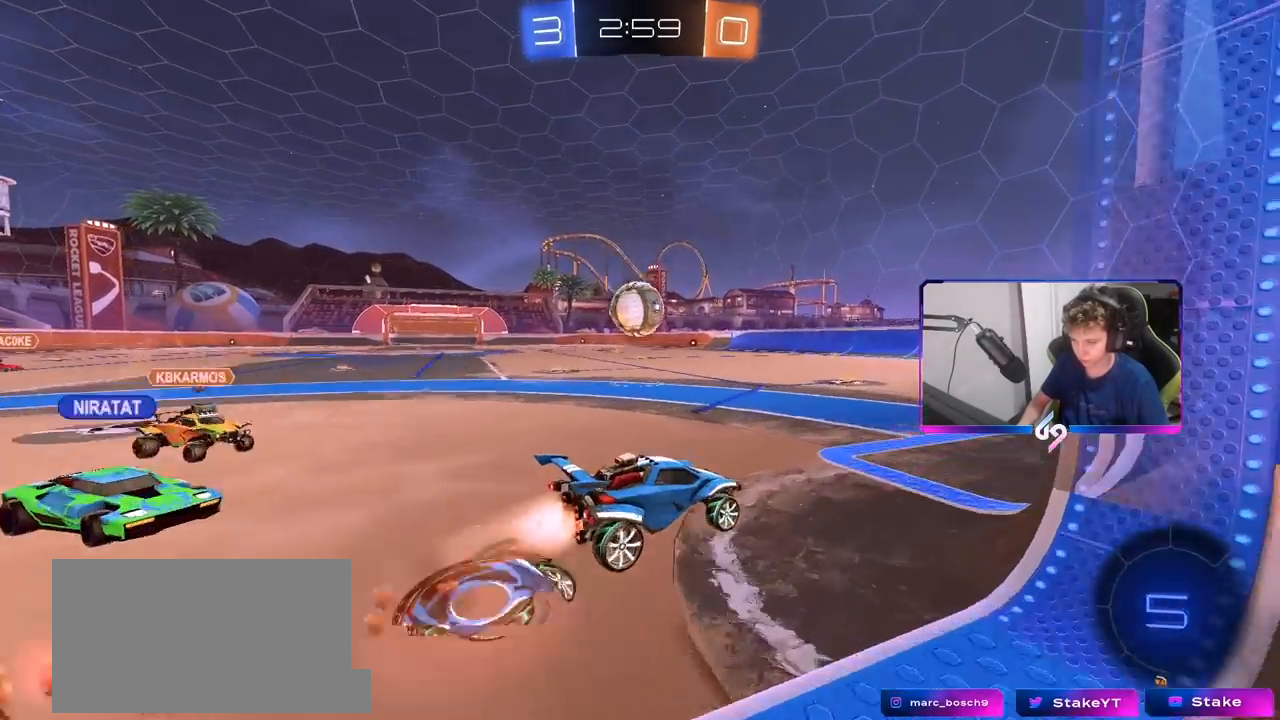
{"keys": ["a", "shift"], "mouse": [], "mouse_move": "still", "events": [[33, "mouse_left", "up"], [33, "mouse_right", "up"], [83, "mouse_right", "down"], [133, "s", "down"], [133, "w", "up"], [267, "mouse_right", "up"], [400, "s", "up"]]}
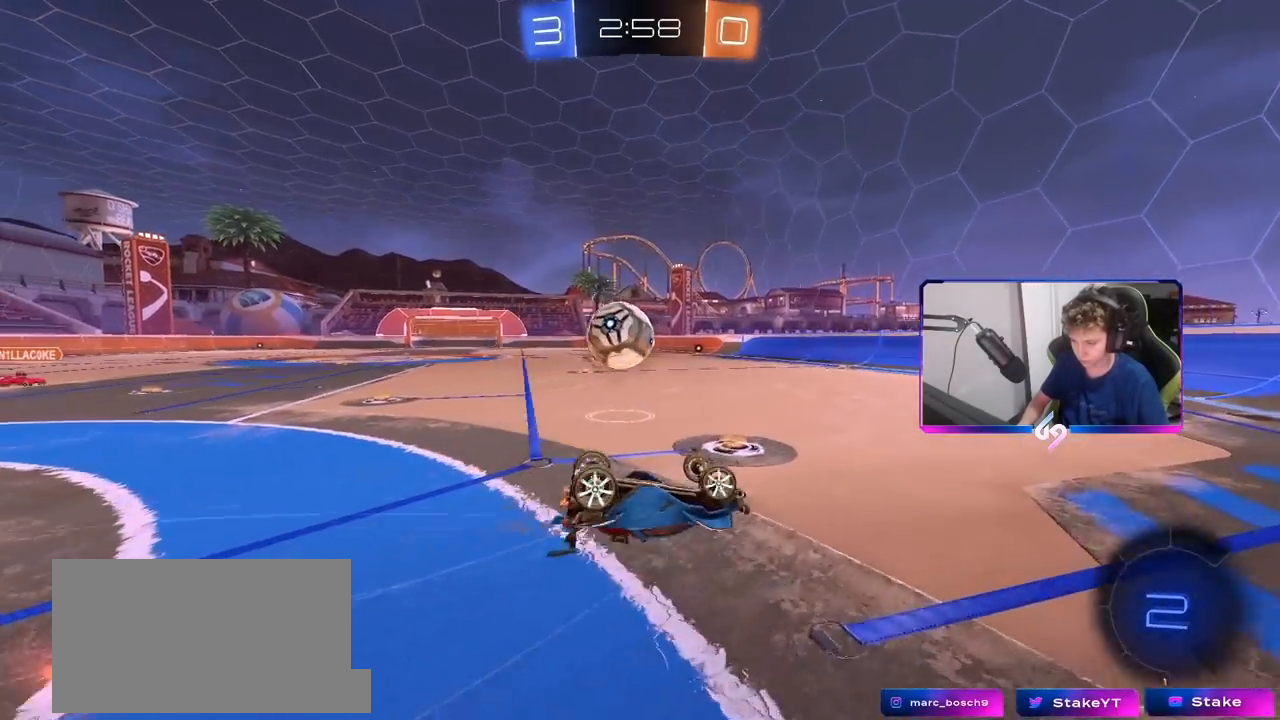
{"keys": [], "mouse": [], "mouse_move": "still", "events": [[50, "s", "down"], [233, "shift", "up"], [283, "s", "up"], [317, "a", "up"]]}
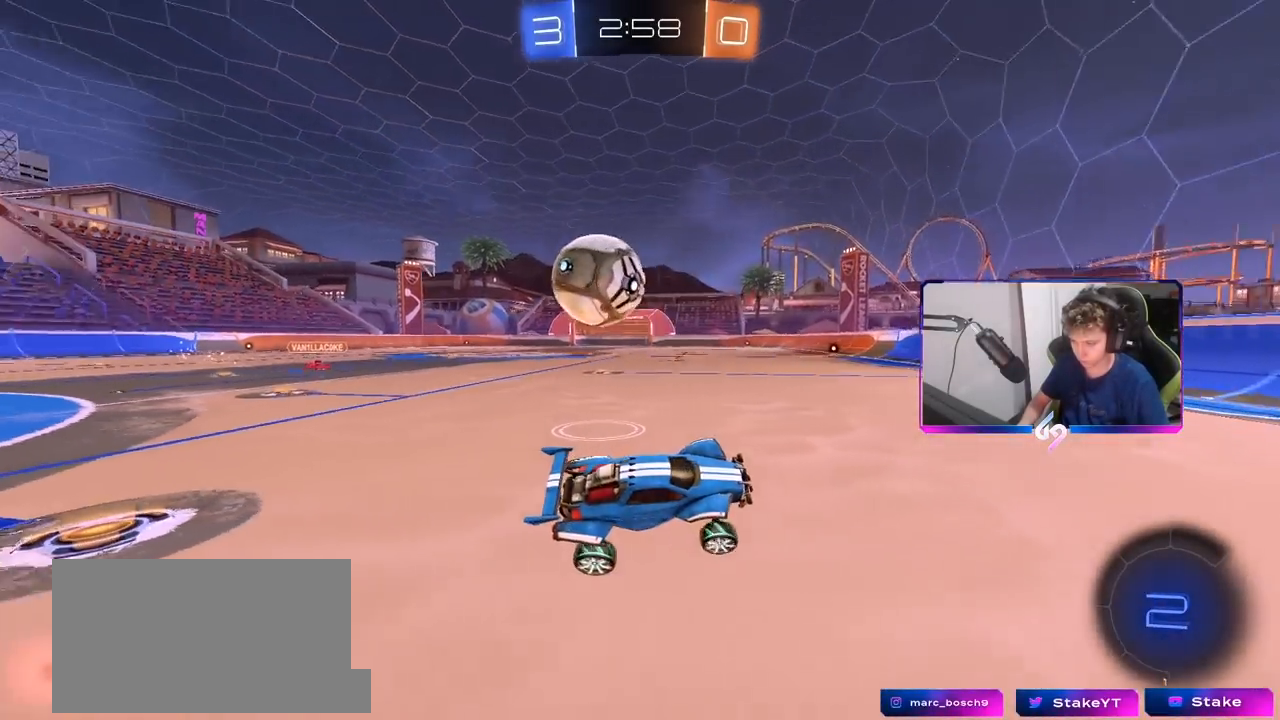
{"keys": ["a", "shift", "w"], "mouse": [], "mouse_move": "still", "events": [[17, "d", "down"], [50, "w", "down"], [383, "a", "down"], [383, "d", "up"], [433, "shift", "down"]]}